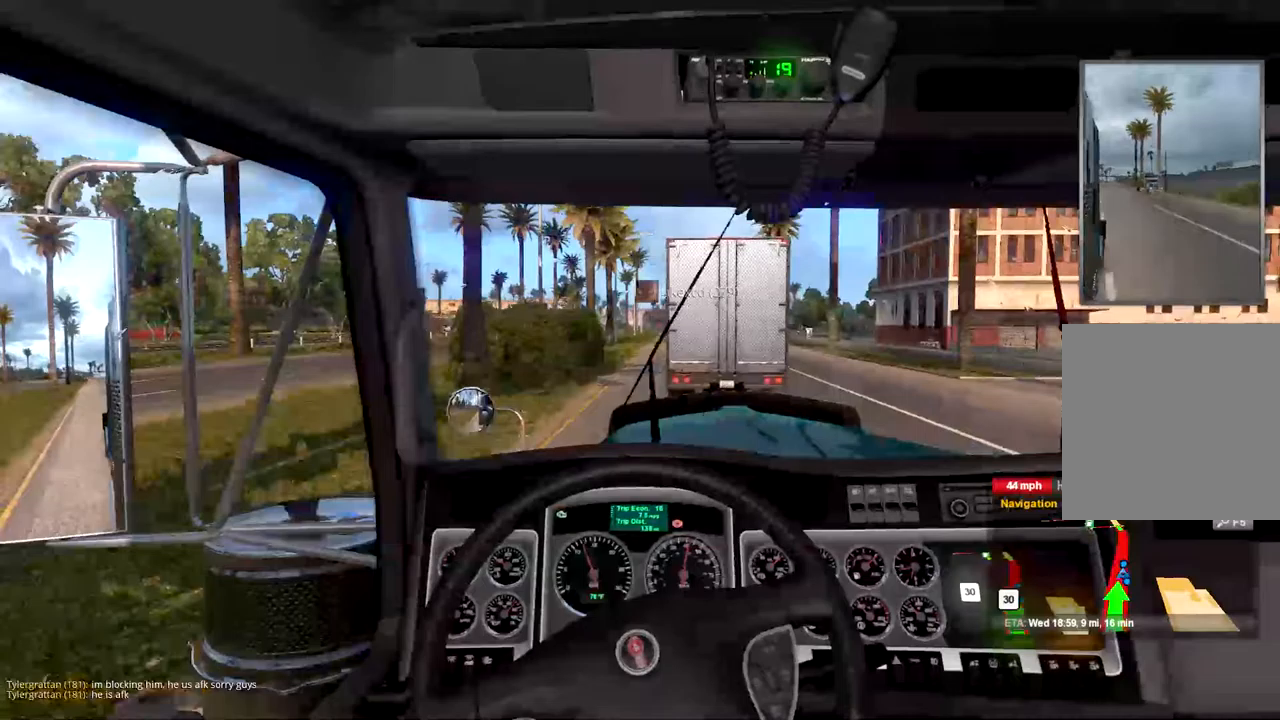
Gameplay with a controller (Xbox layout); each line is a JSON object with the inputs held at the frame after it. "events" lists button and stick changes between this image and that frame as [ms after this image, input, new state], when the widget could be followed in between.
{"buttons": [], "left_stick": "center", "right_stick": "center", "events": [[167, "L2", "up"], [267, "left_stick", "left"], [433, "left_stick", "center"]]}
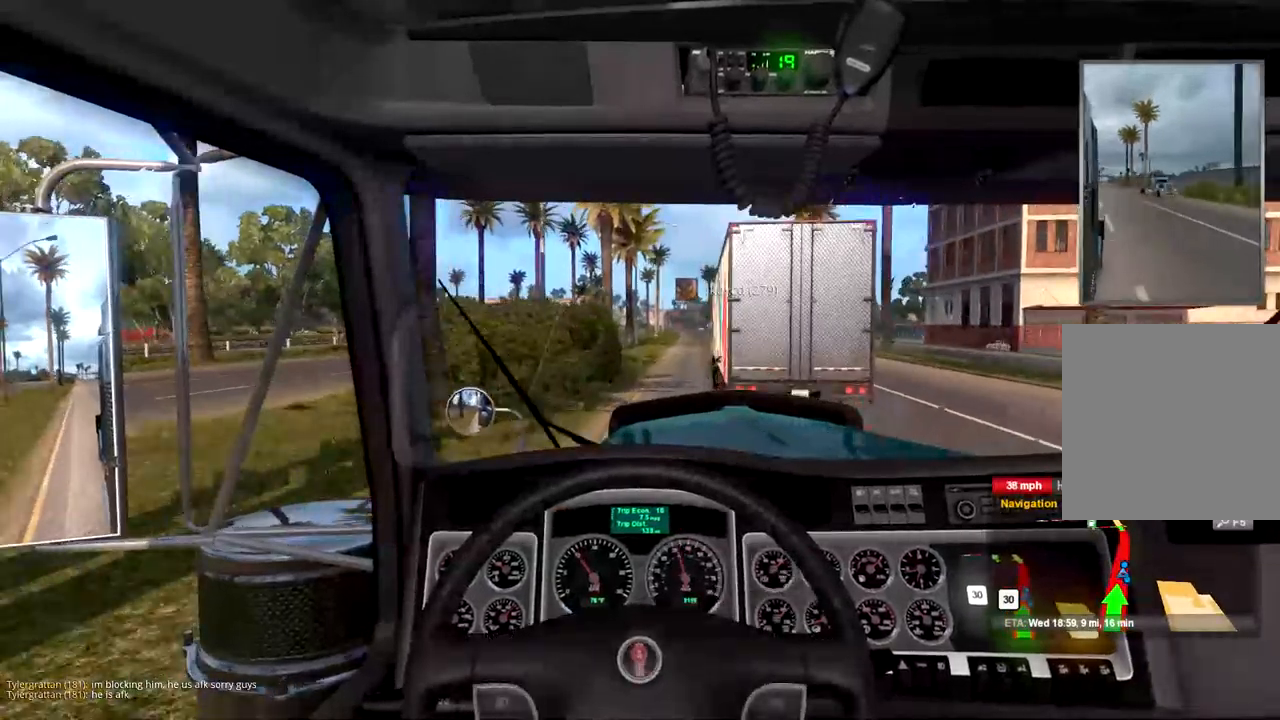
{"buttons": [], "left_stick": "center", "right_stick": "center", "events": []}
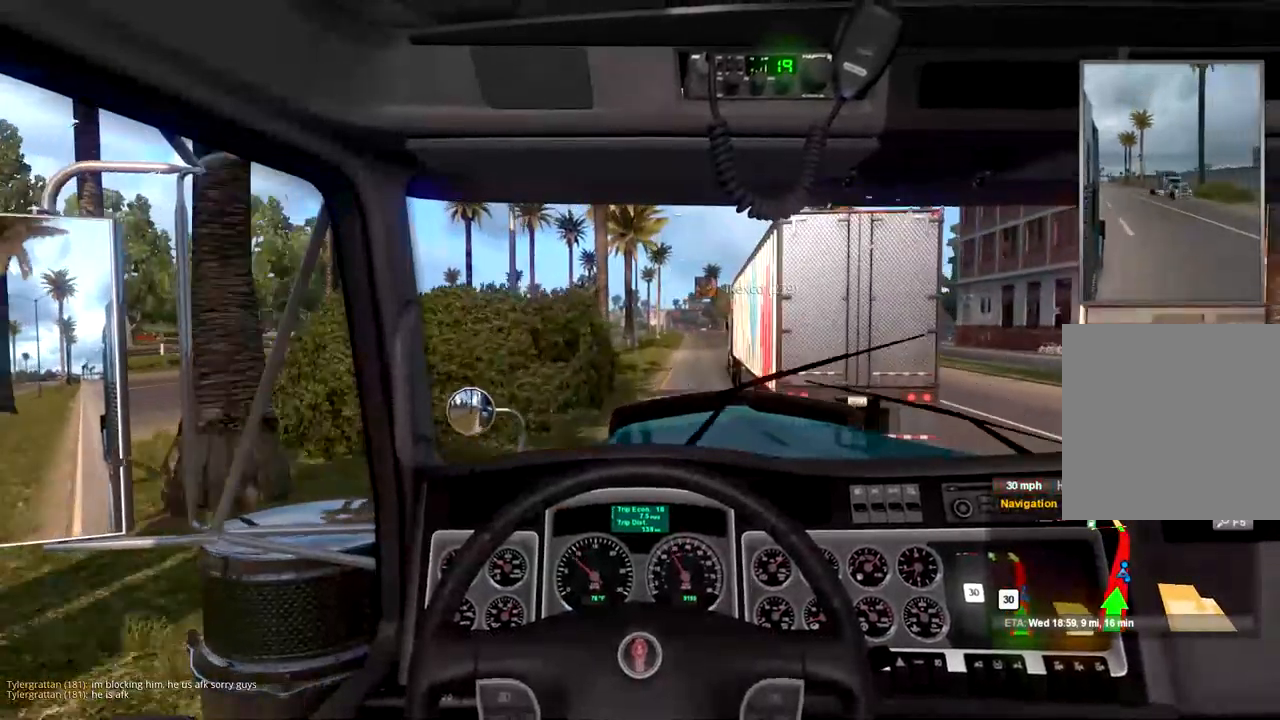
{"buttons": [], "left_stick": "center", "right_stick": "center", "events": []}
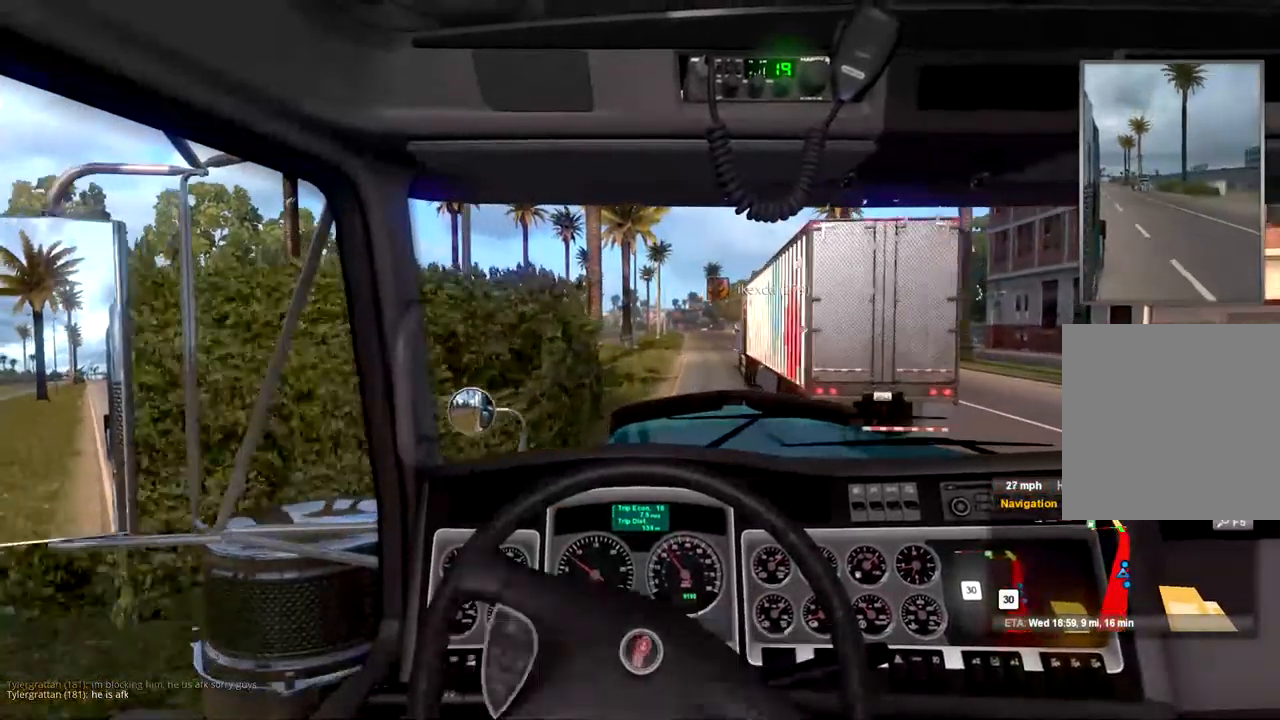
{"buttons": [], "left_stick": "center", "right_stick": "center", "events": []}
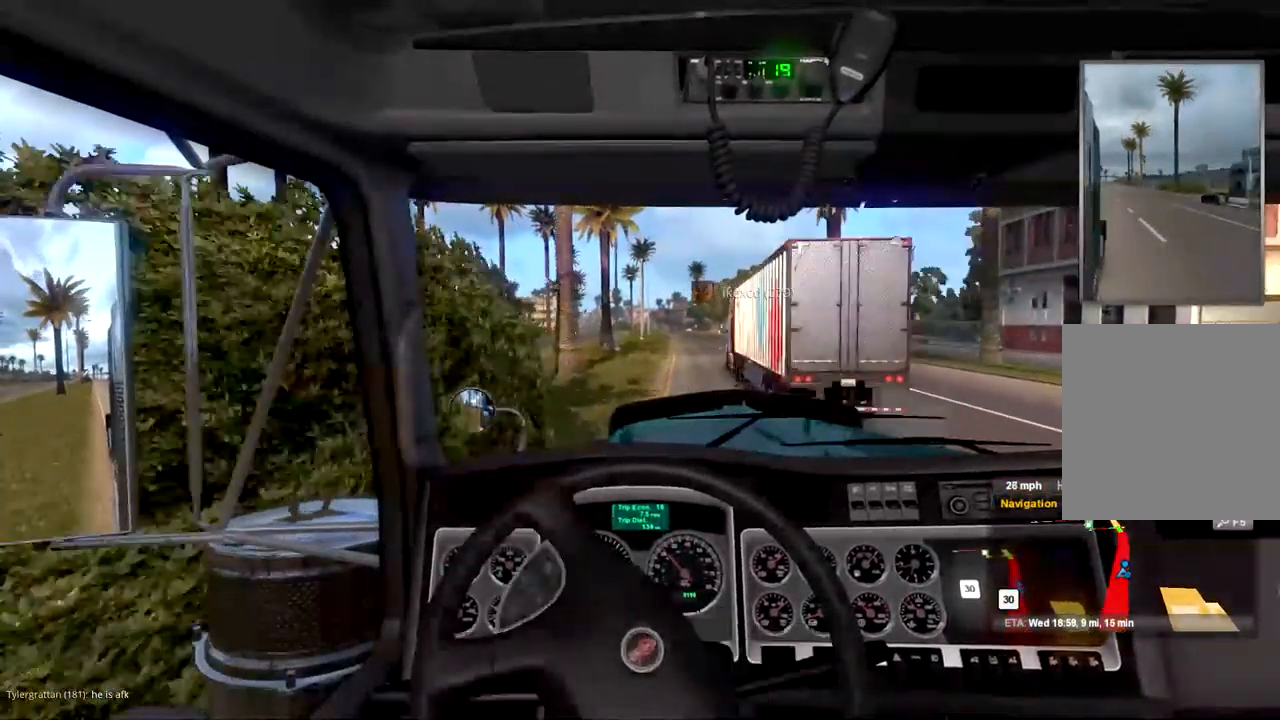
{"buttons": ["R2"], "left_stick": "center", "right_stick": "center", "events": [[67, "R2", "down"]]}
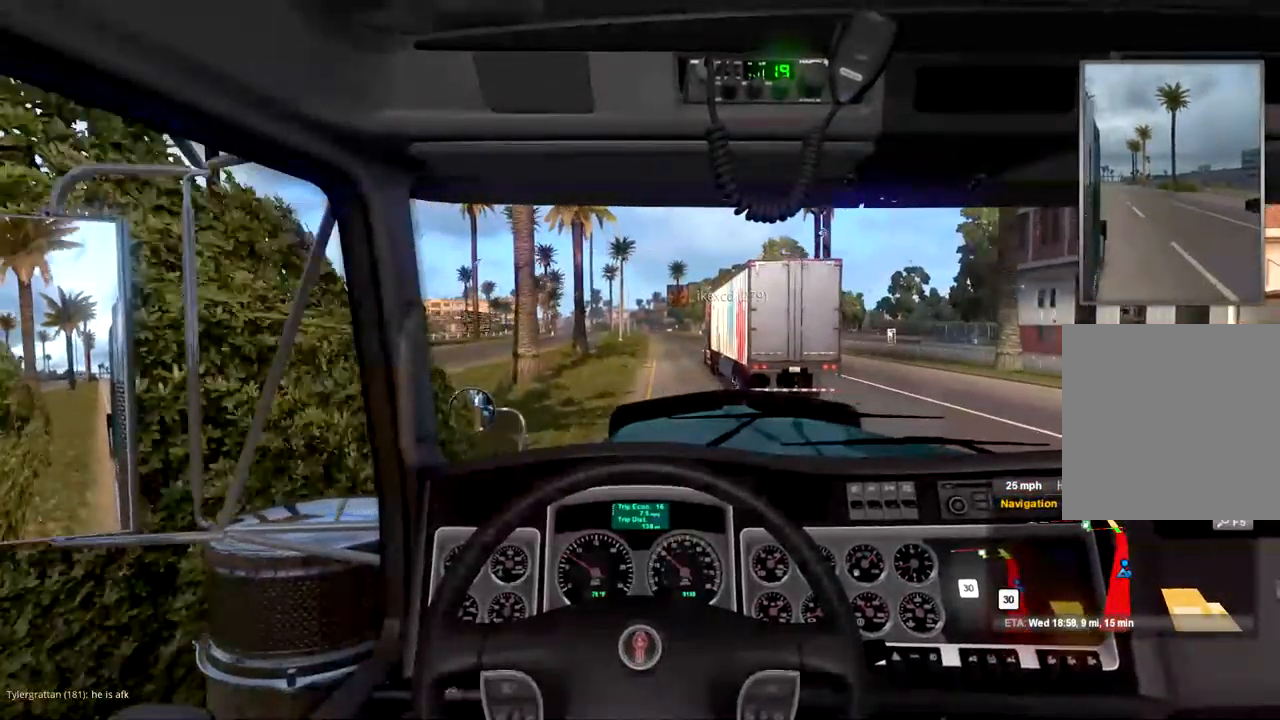
{"buttons": ["R2"], "left_stick": "center", "right_stick": "center", "events": []}
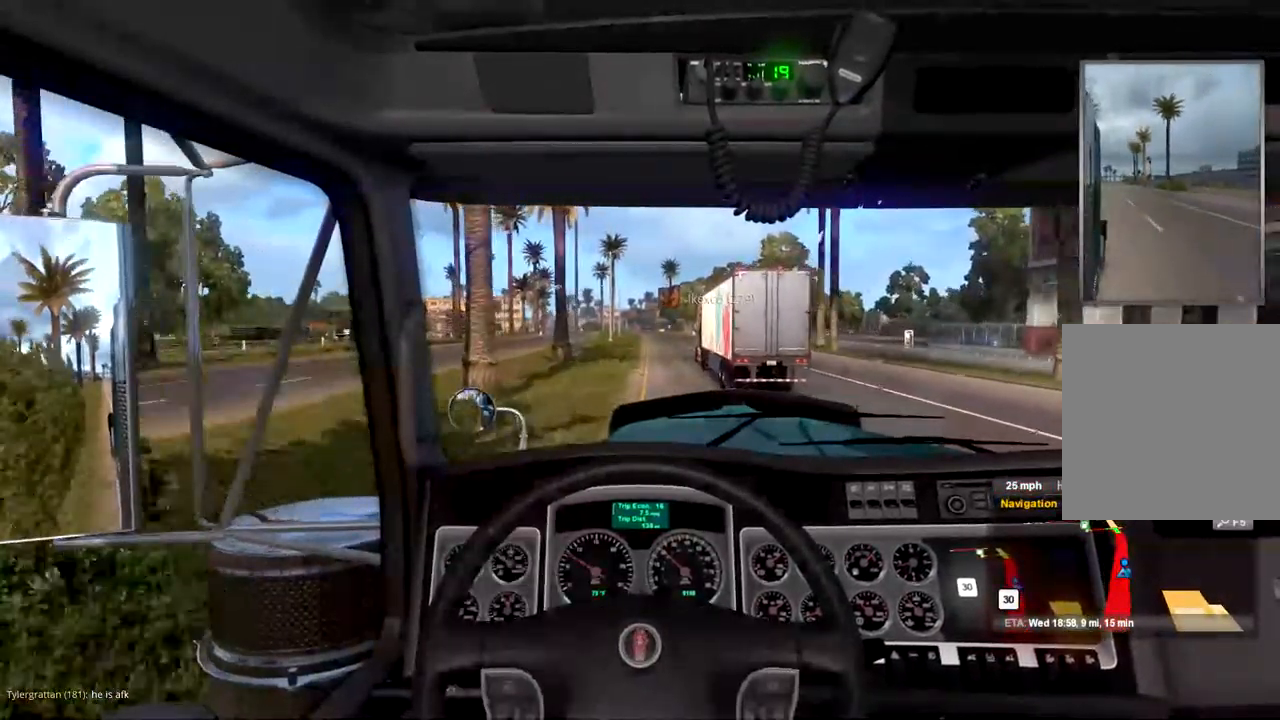
{"buttons": ["R2"], "left_stick": "center", "right_stick": "center", "events": []}
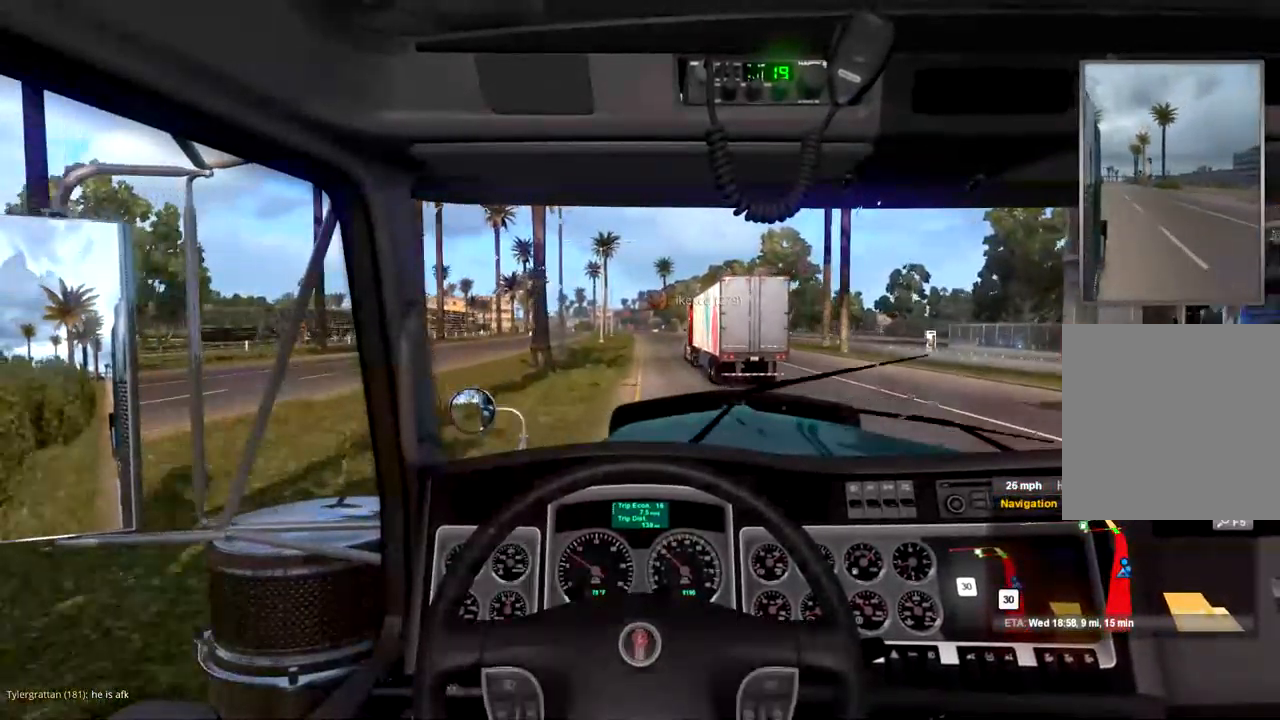
{"buttons": ["R2"], "left_stick": "center", "right_stick": "center", "events": []}
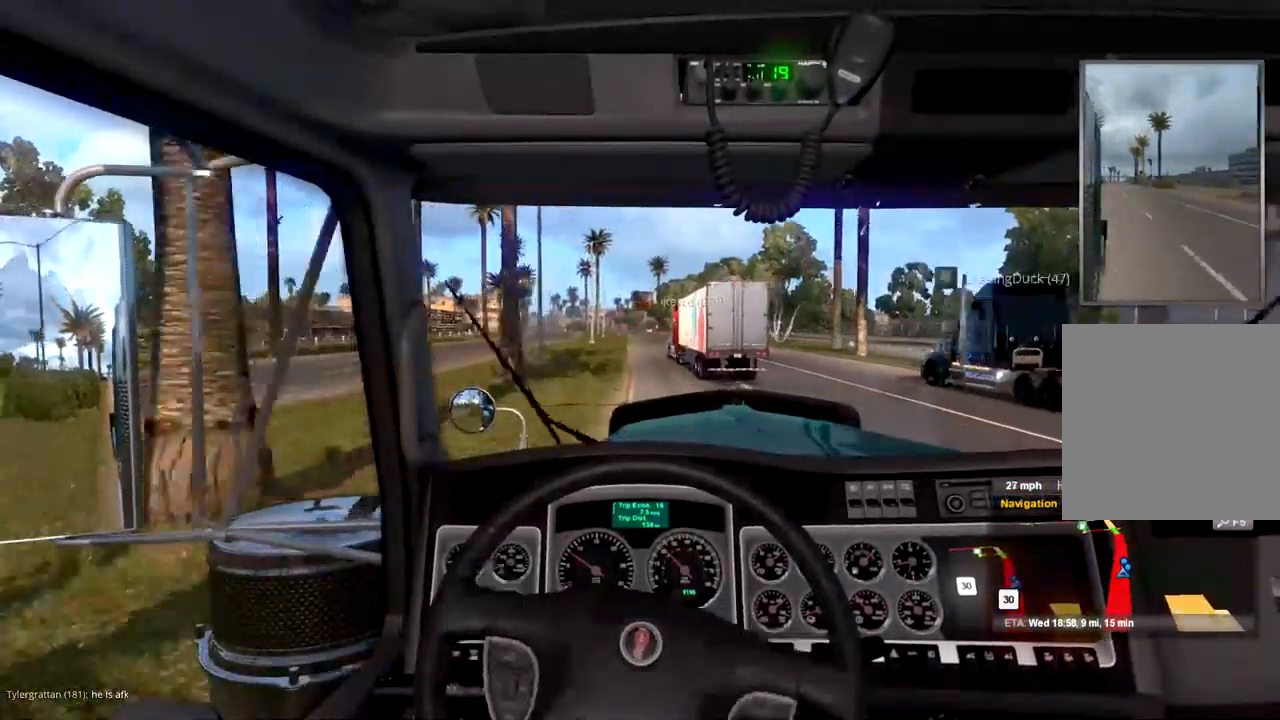
{"buttons": ["R2"], "left_stick": "center", "right_stick": "center", "events": []}
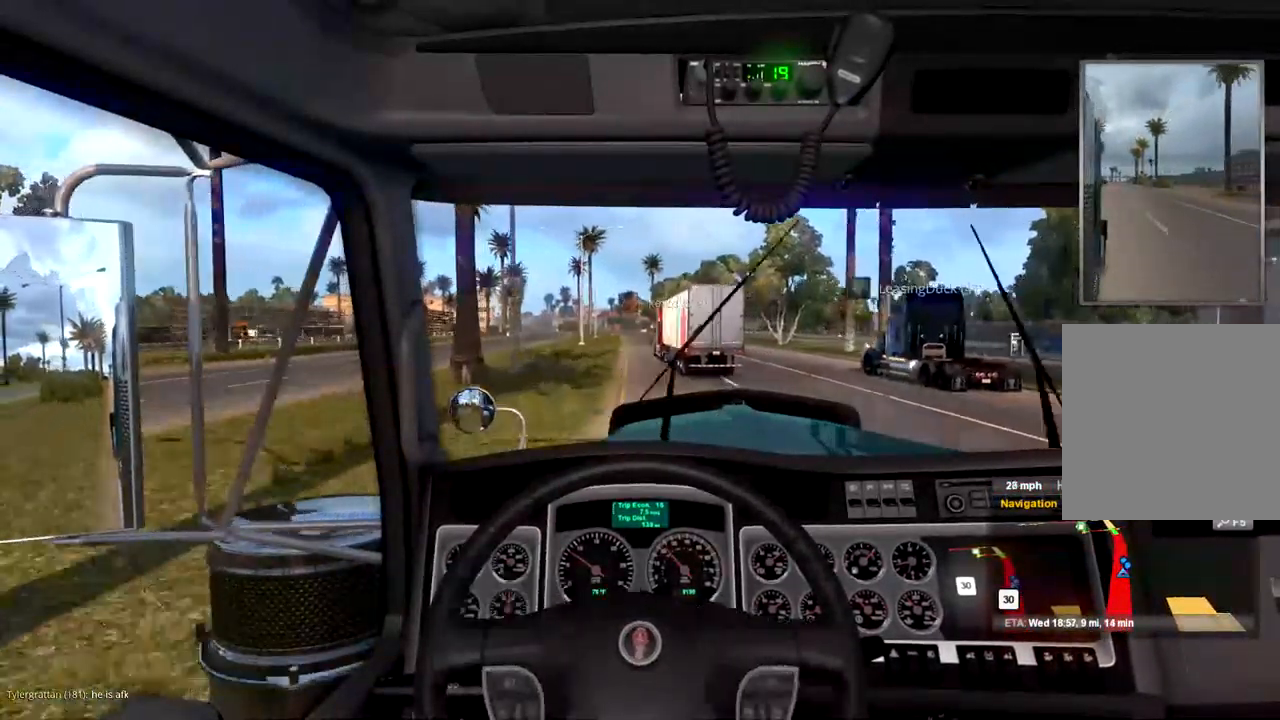
{"buttons": ["R2"], "left_stick": "center", "right_stick": "center", "events": []}
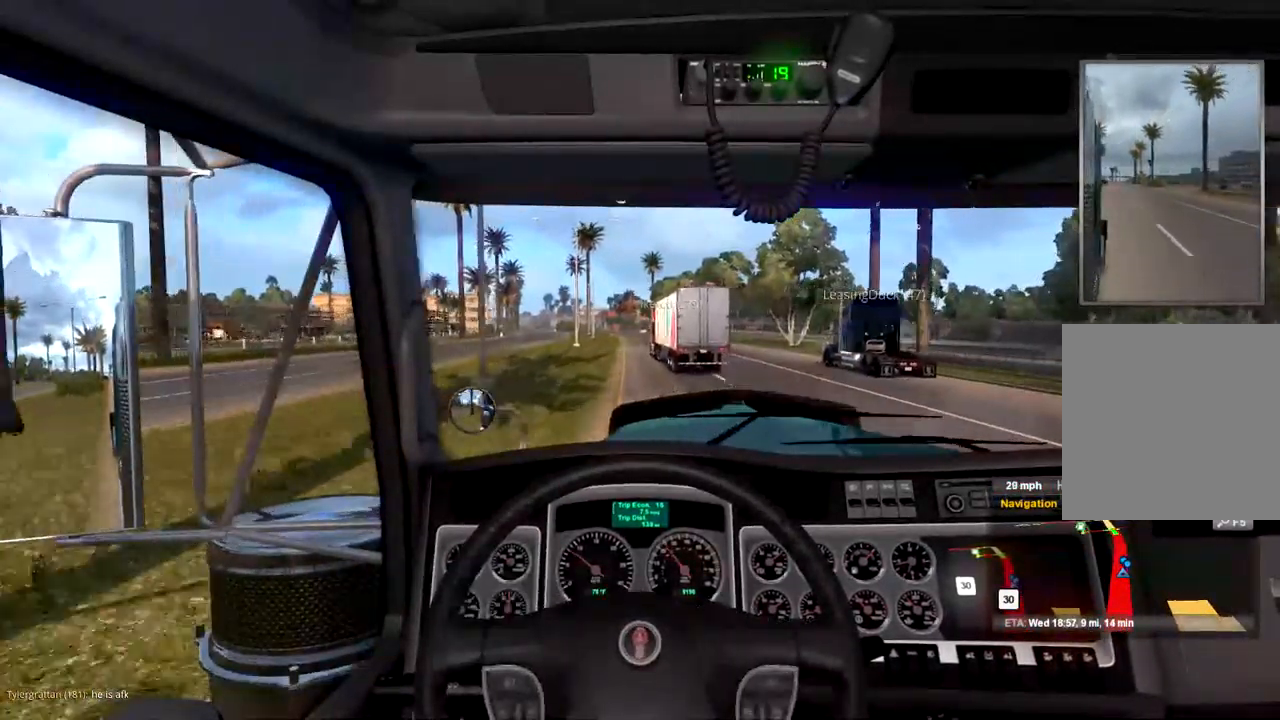
{"buttons": ["R2"], "left_stick": "center", "right_stick": "center", "events": []}
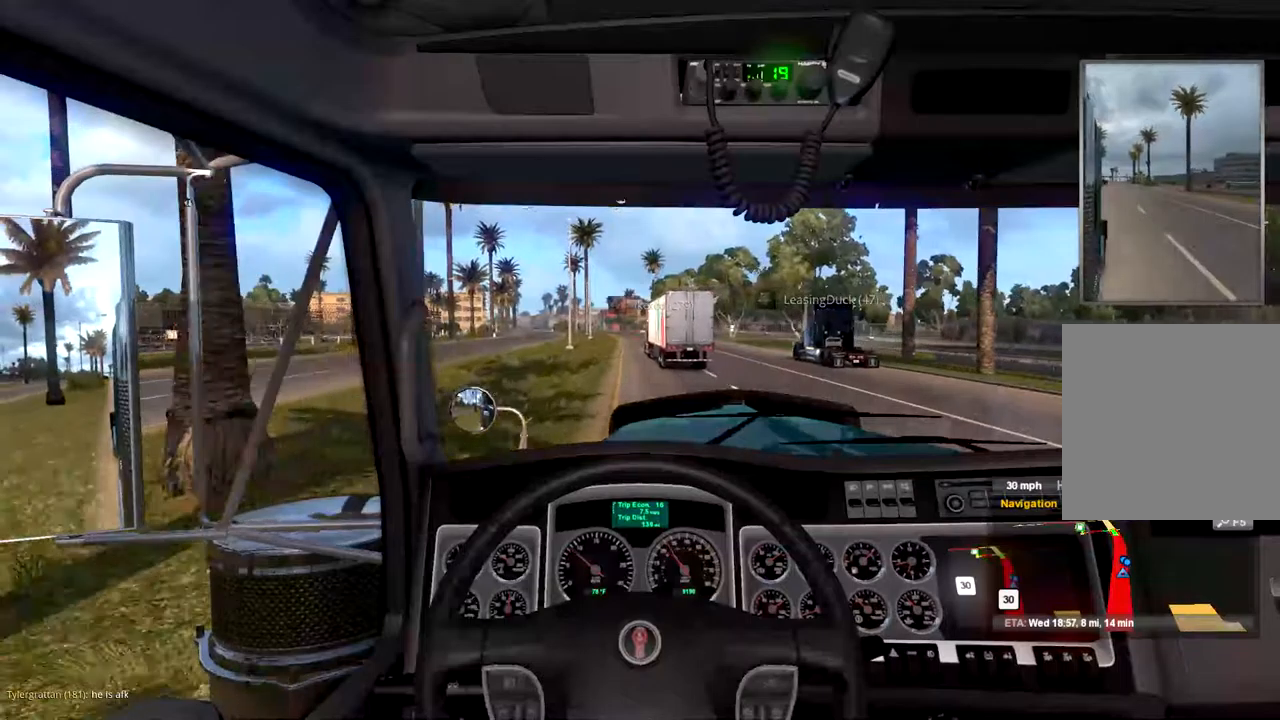
{"buttons": ["R2"], "left_stick": "center", "right_stick": "center", "events": []}
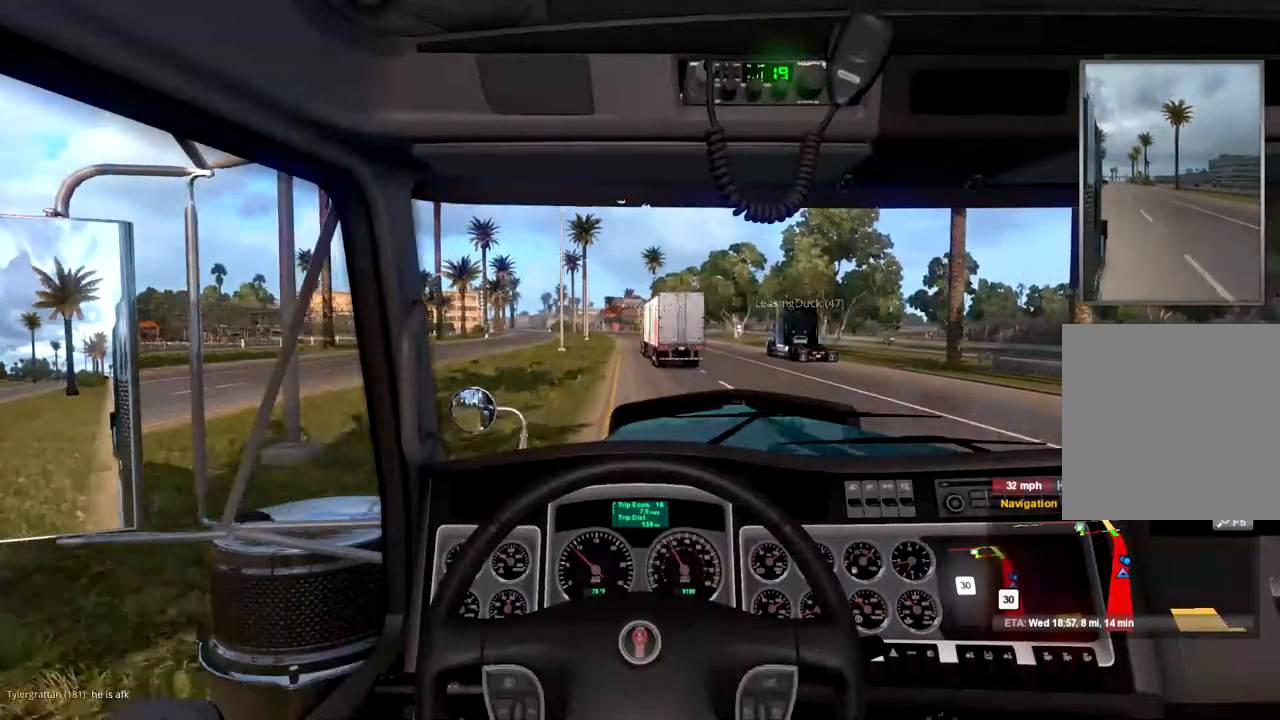
{"buttons": ["R2"], "left_stick": "center", "right_stick": "center", "events": []}
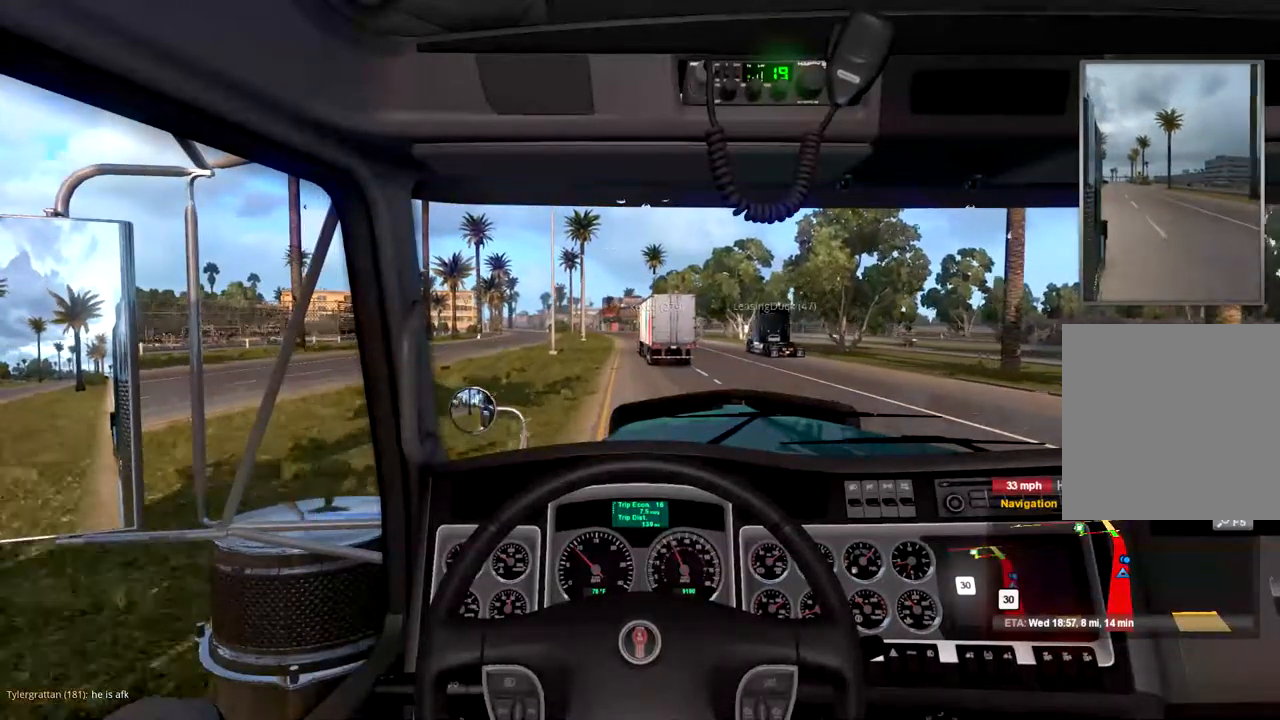
{"buttons": ["R2"], "left_stick": "center", "right_stick": "center", "events": []}
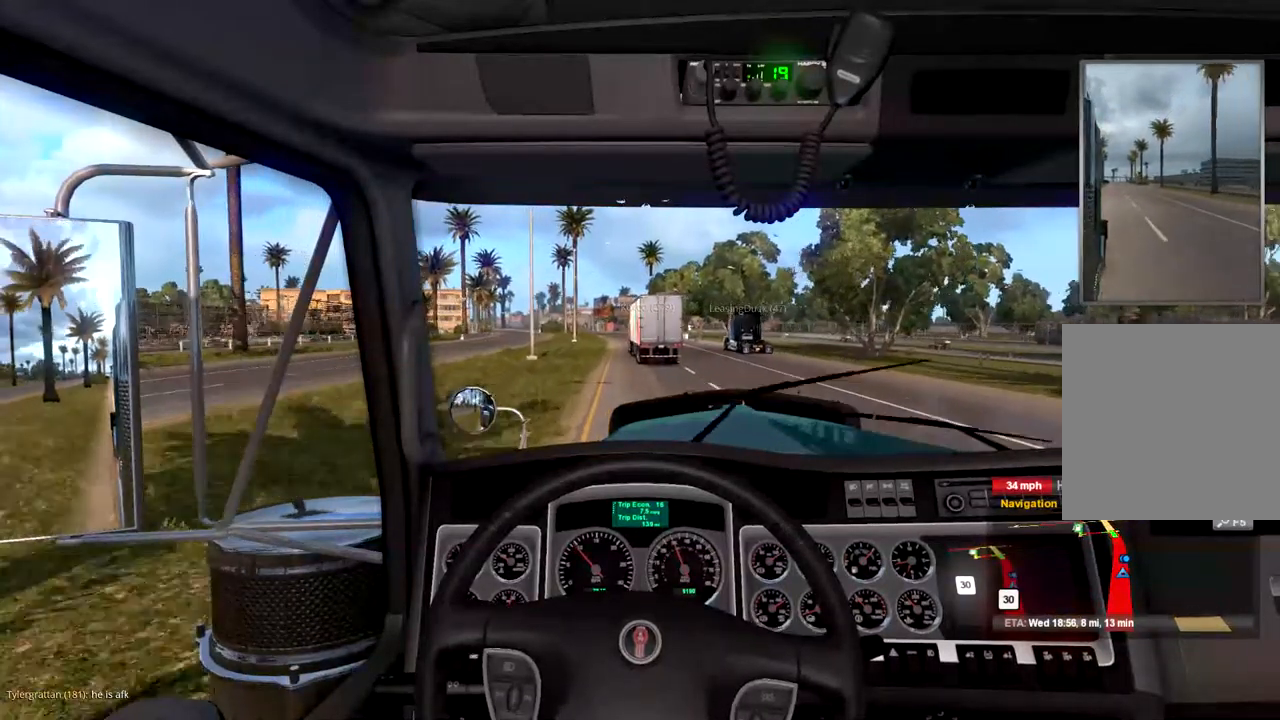
{"buttons": ["R2"], "left_stick": "center", "right_stick": "center", "events": []}
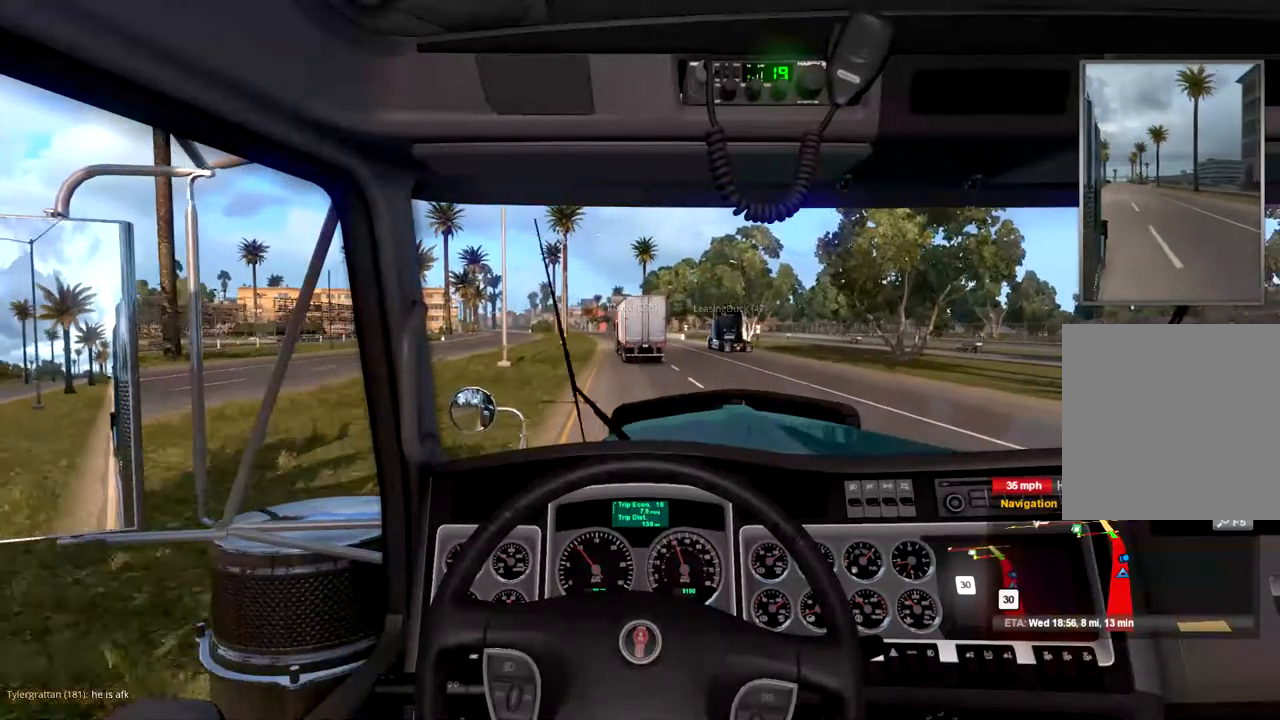
{"buttons": ["R2"], "left_stick": "center", "right_stick": "center", "events": []}
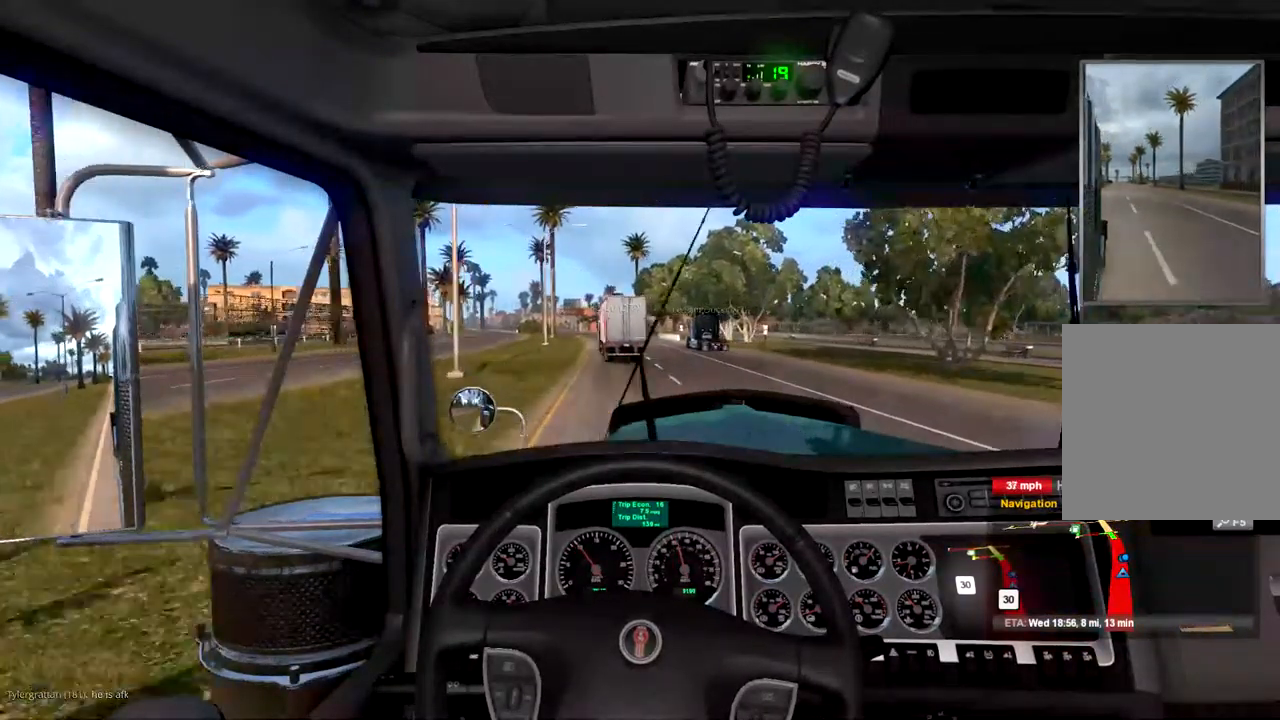
{"buttons": ["R2"], "left_stick": "center", "right_stick": "center", "events": []}
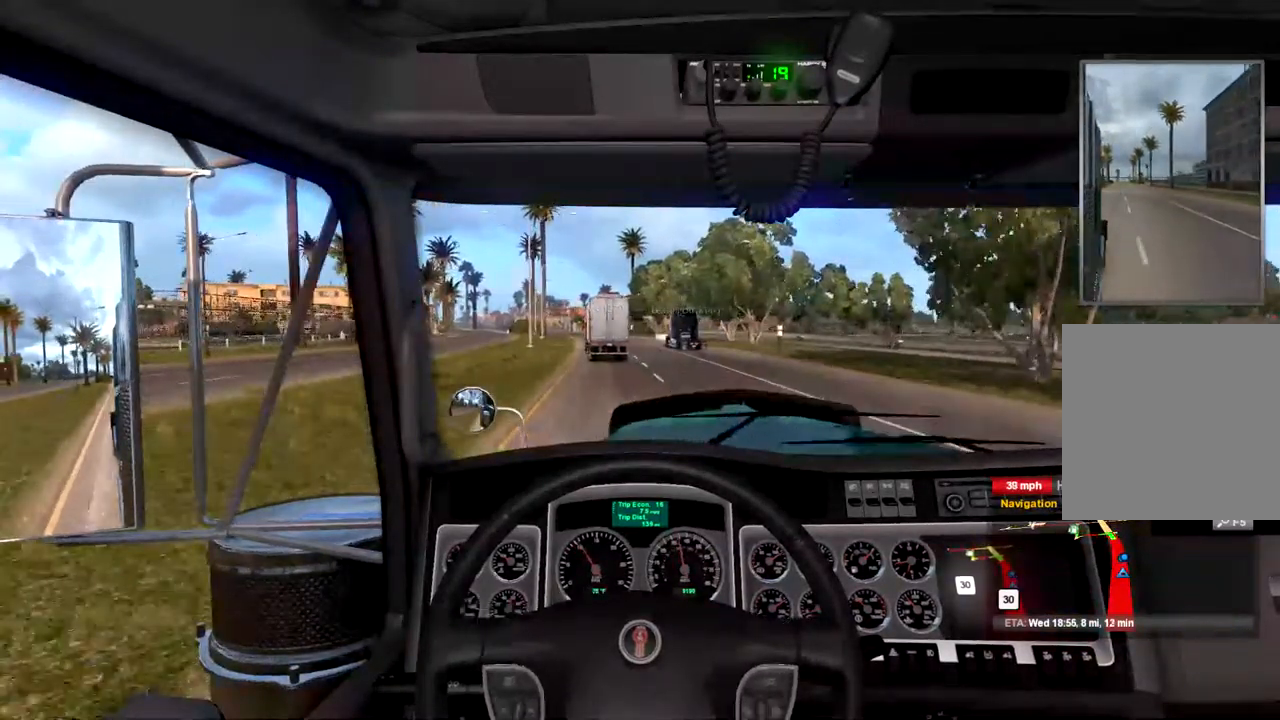
{"buttons": ["R2"], "left_stick": "center", "right_stick": "center", "events": []}
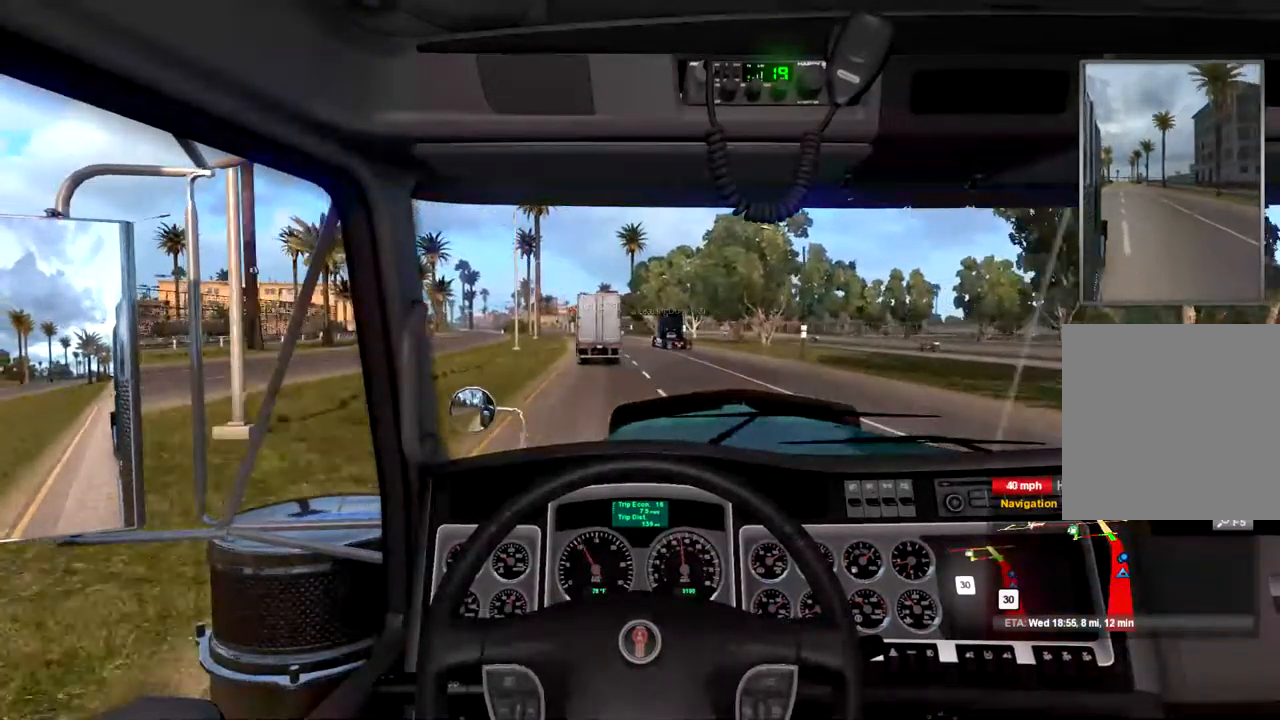
{"buttons": ["R2"], "left_stick": "center", "right_stick": "center", "events": []}
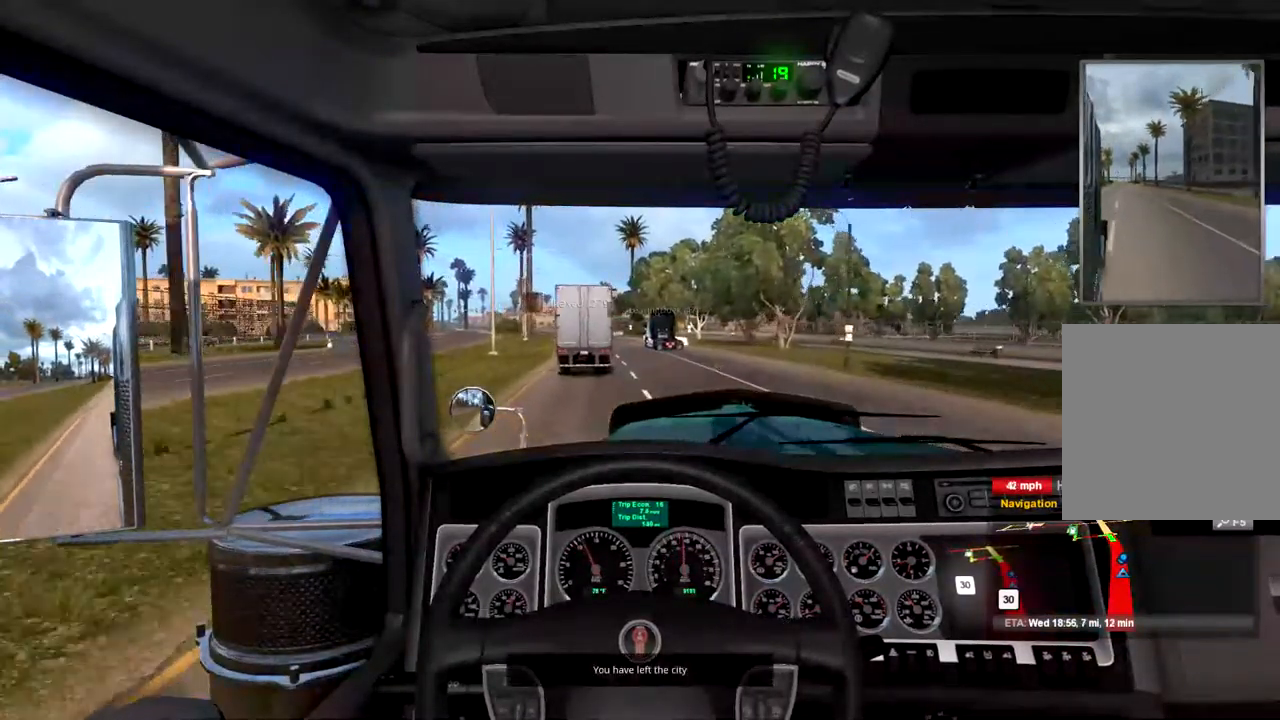
{"buttons": ["R2"], "left_stick": "center", "right_stick": "center", "events": []}
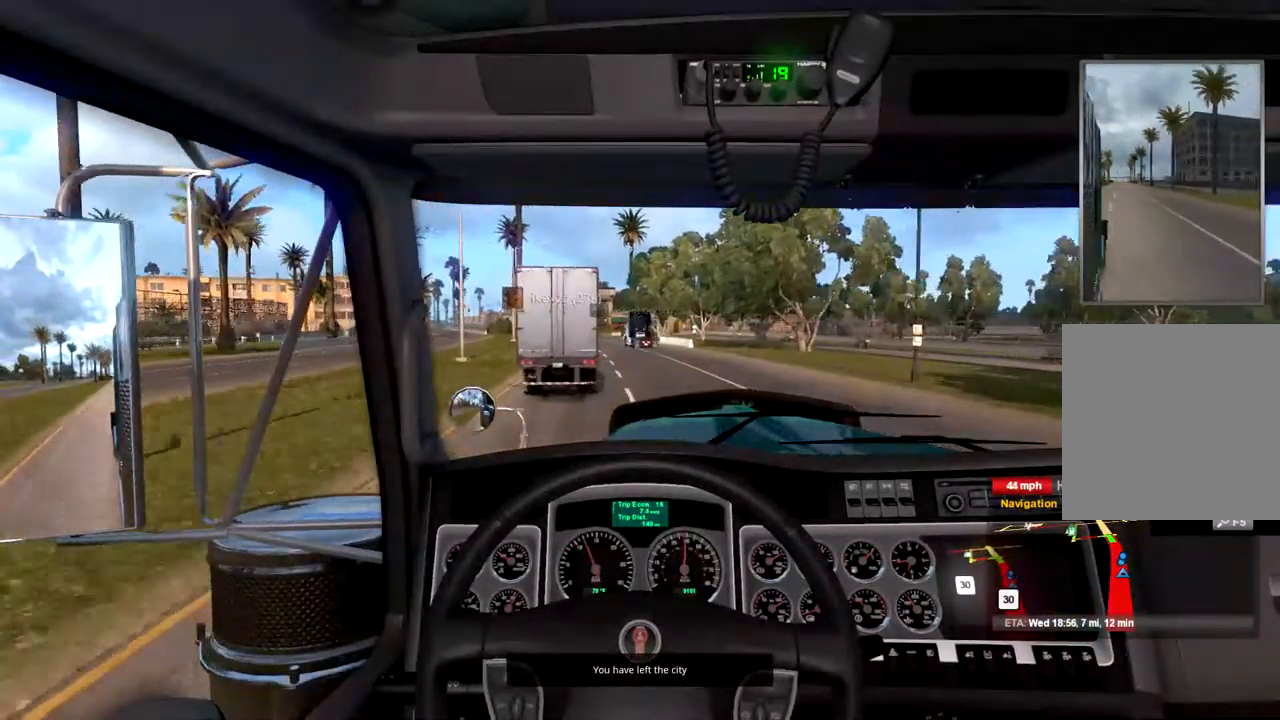
{"buttons": ["R2"], "left_stick": "center", "right_stick": "center", "events": []}
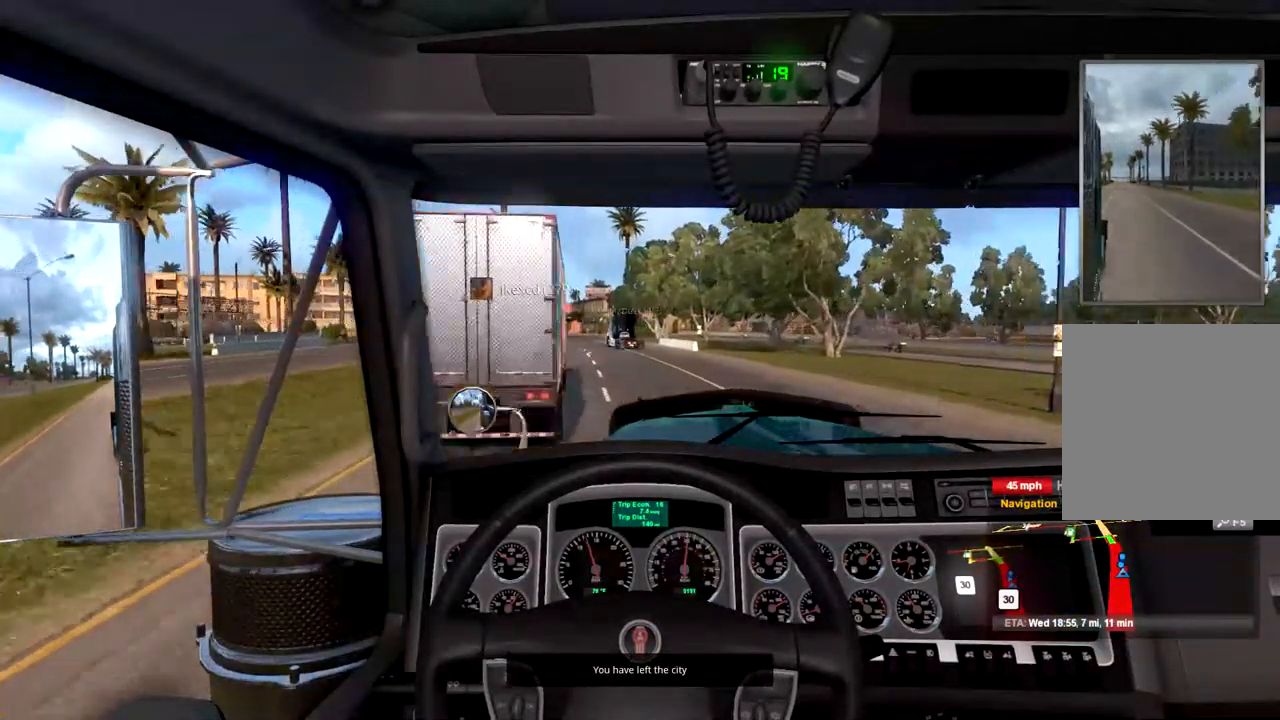
{"buttons": ["R2"], "left_stick": "center", "right_stick": "center", "events": []}
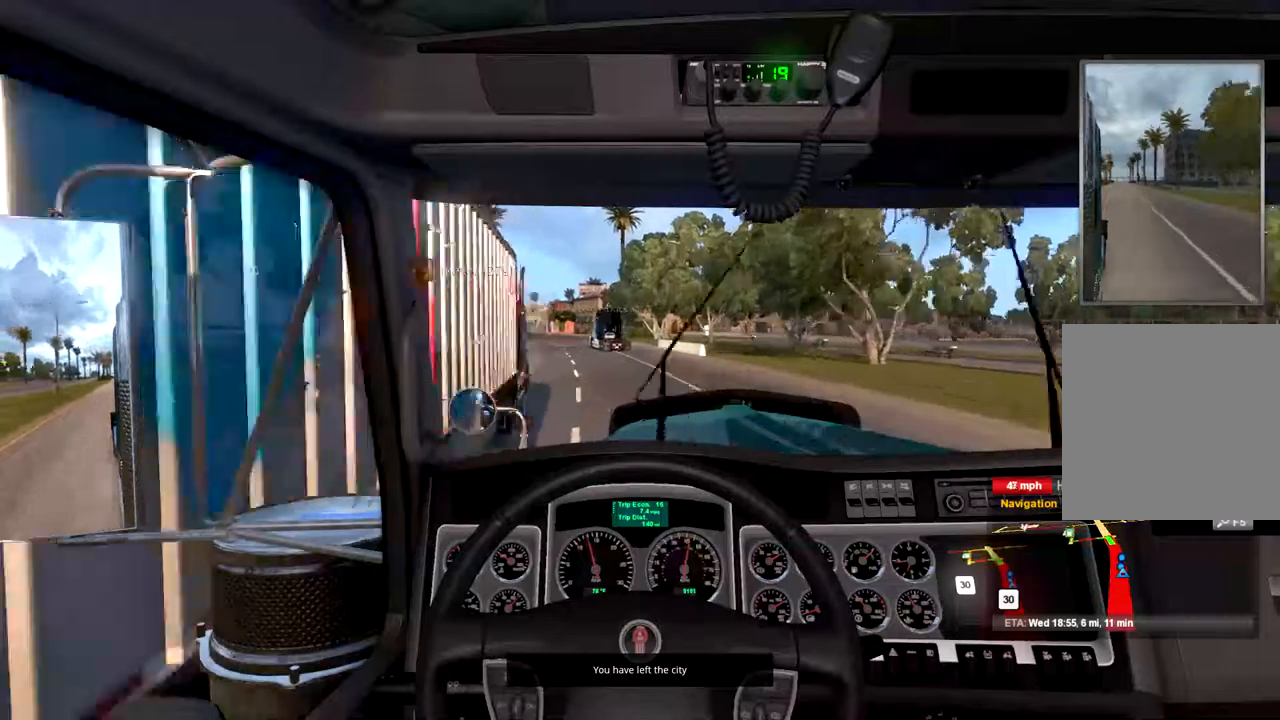
{"buttons": ["R2"], "left_stick": "center", "right_stick": "center", "events": []}
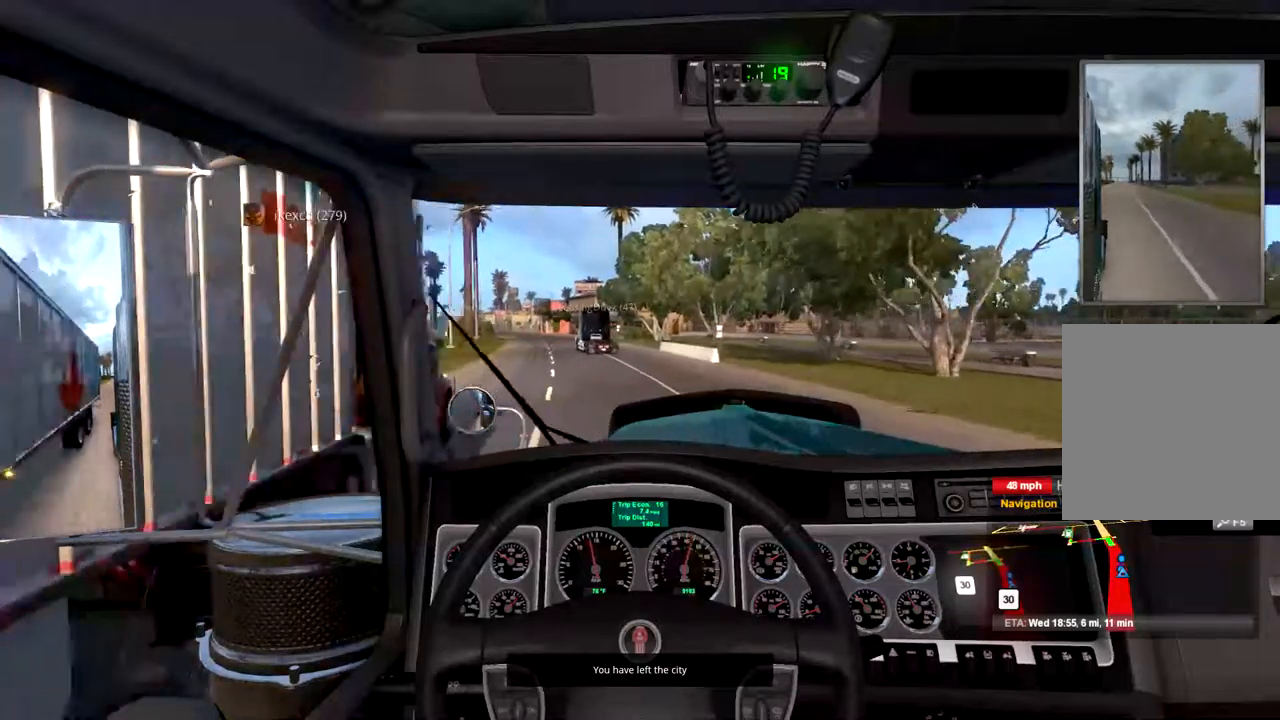
{"buttons": ["R2"], "left_stick": "center", "right_stick": "center", "events": []}
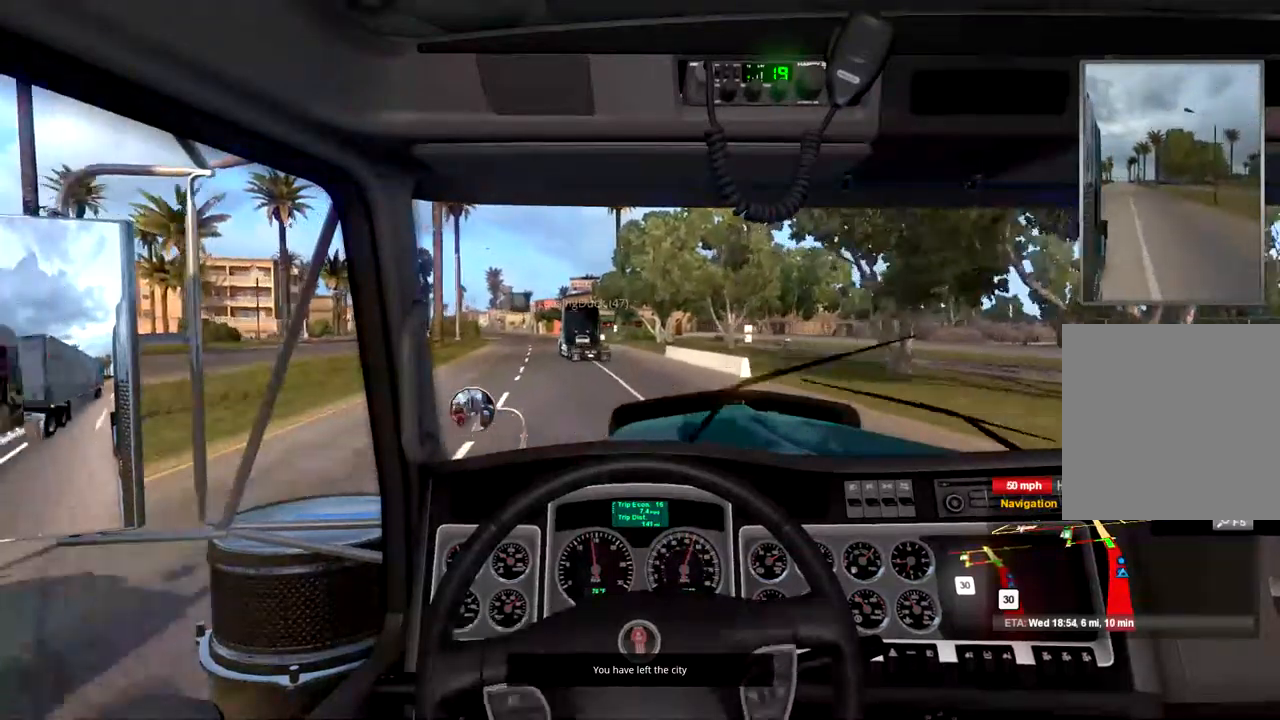
{"buttons": ["R2"], "left_stick": "center", "right_stick": "center", "events": []}
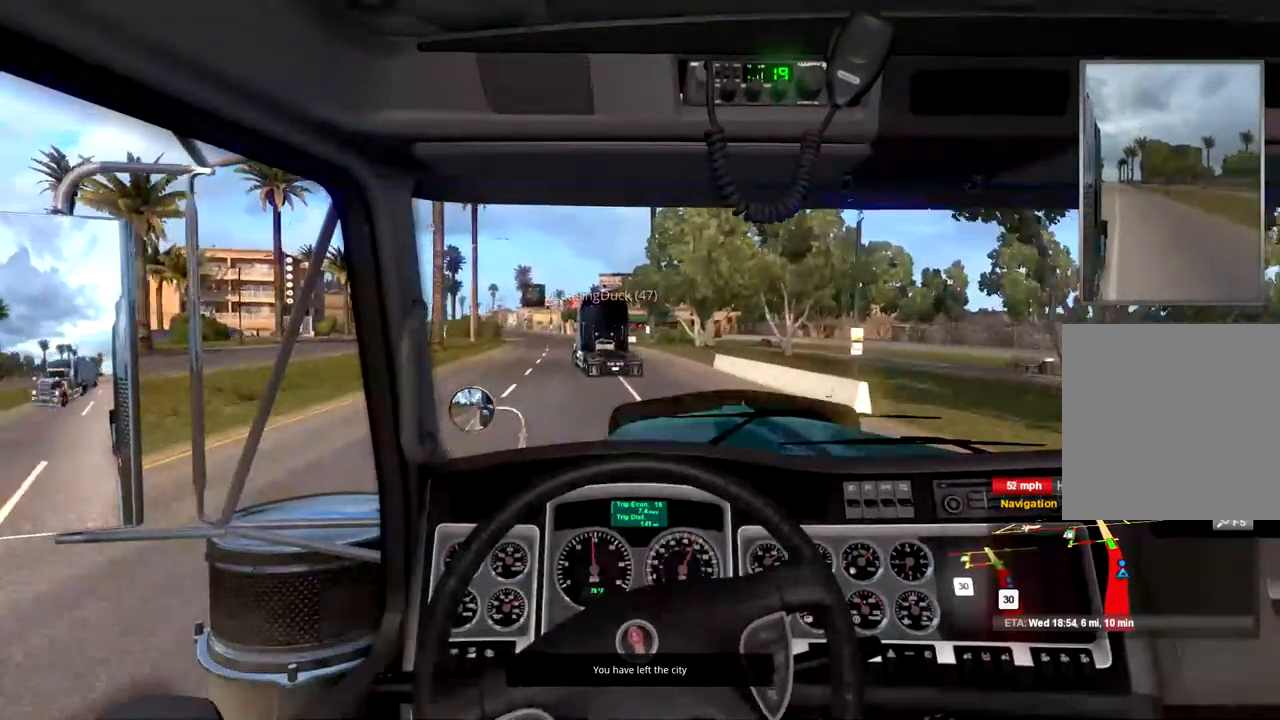
{"buttons": [], "left_stick": "left", "right_stick": "center", "events": [[300, "left_stick", "left"], [367, "R2", "up"]]}
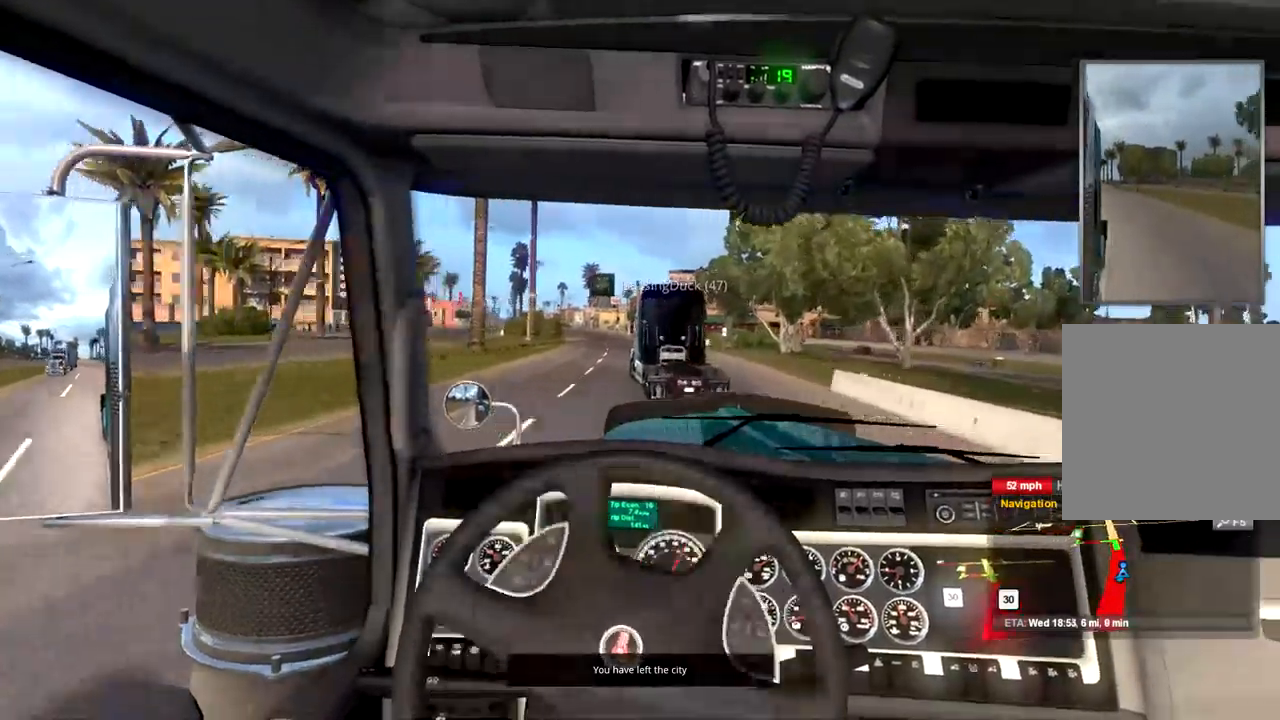
{"buttons": ["R2"], "left_stick": "left", "right_stick": "center", "events": [[234, "R2", "down"]]}
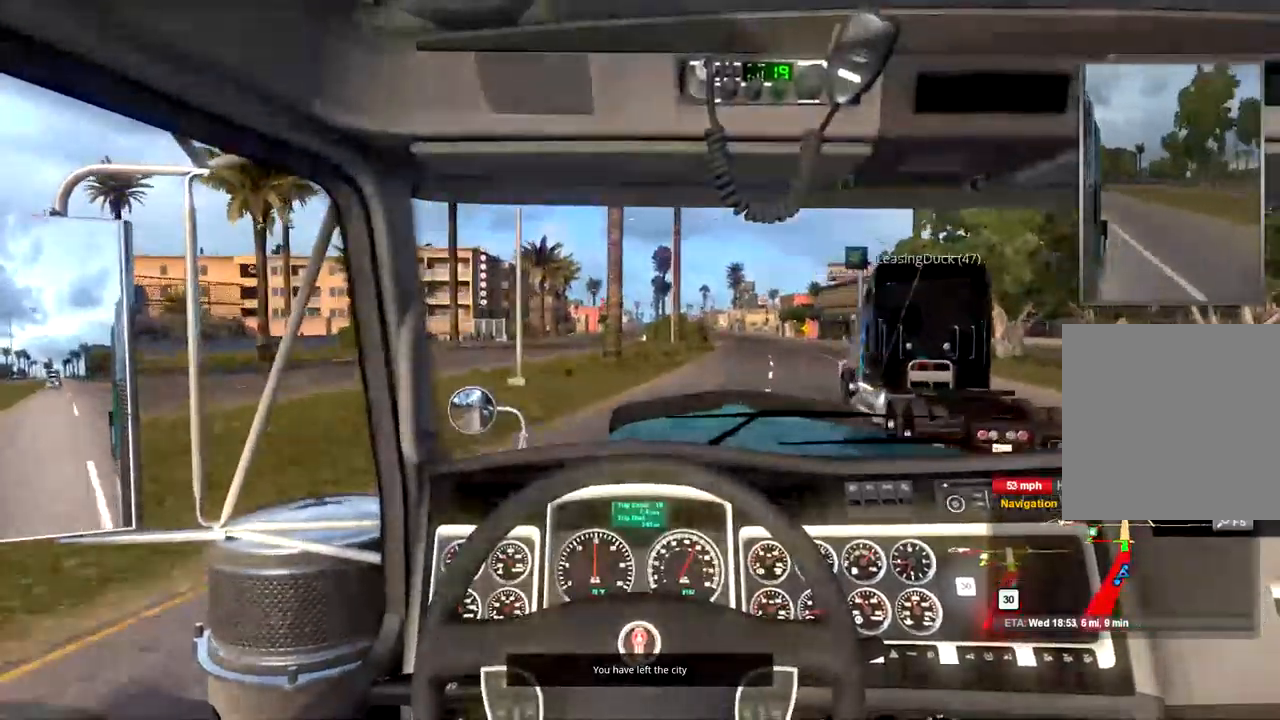
{"buttons": ["R2"], "left_stick": "center", "right_stick": "center", "events": [[34, "left_stick", "center"]]}